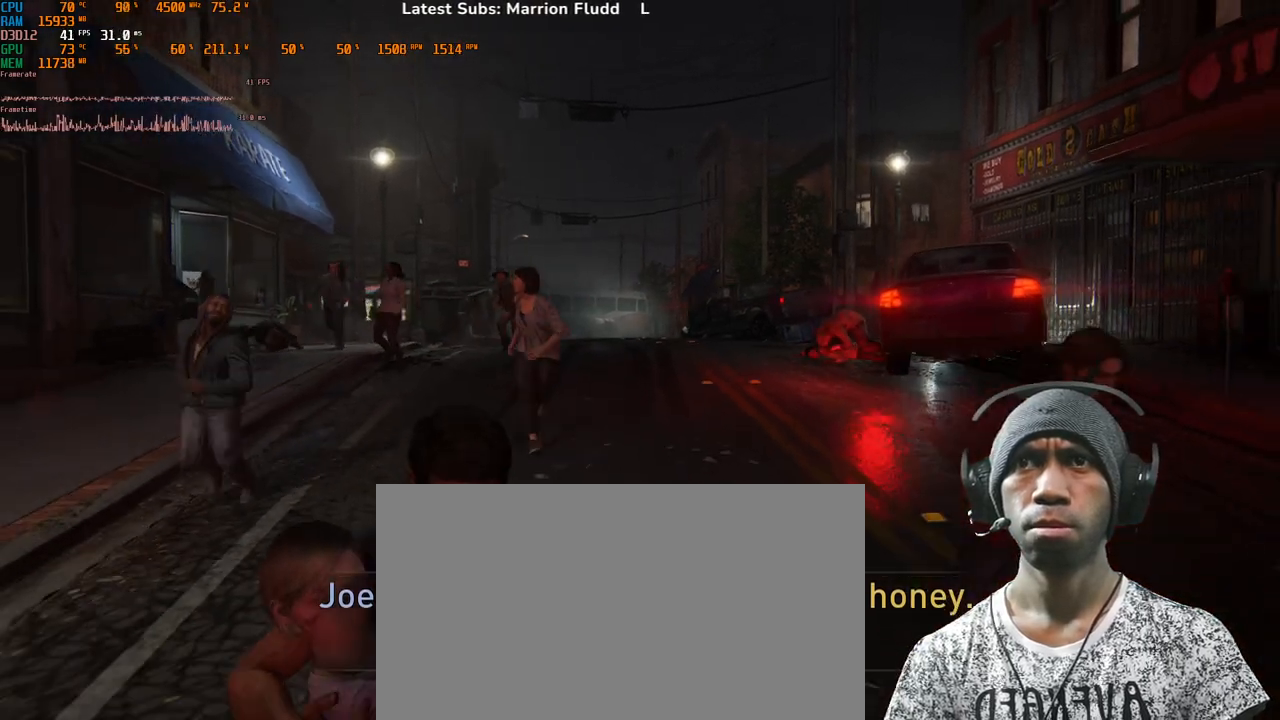
Gameplay with keyboard and mouse; each line is a JSON object with the keys and mouse buttons held at the frame after it. "events" lists presses ("down") and releases ("up") of "1", "2", "3", "4", "5", "a", "alt", "b", "c", "ctrl", "d", "e", "f", "g", "q", "r", "s", "shift", "space", "t", "tab", "v", "w", "x", "z", "mouse_left", "mouse_wheel", "mouse_right", "mouse_mb4" and "mouse_mb5" between this image and that frame as [ms after this image, input, new state], when the widget could be followed in between. "mouse_left", "mouse_wheel", "mouse_right", "mouse_mb4", "mouse_mb5" = the "left", "wheel", "right", "mb4", "mb5" buttons of the "mouse" list. No other keys are recorded. "wheel" means that the mouse wheel is clicked or scrolled. Mouse movement is not recorded.
{"keys": ["d", "s"], "mouse": [], "events": []}
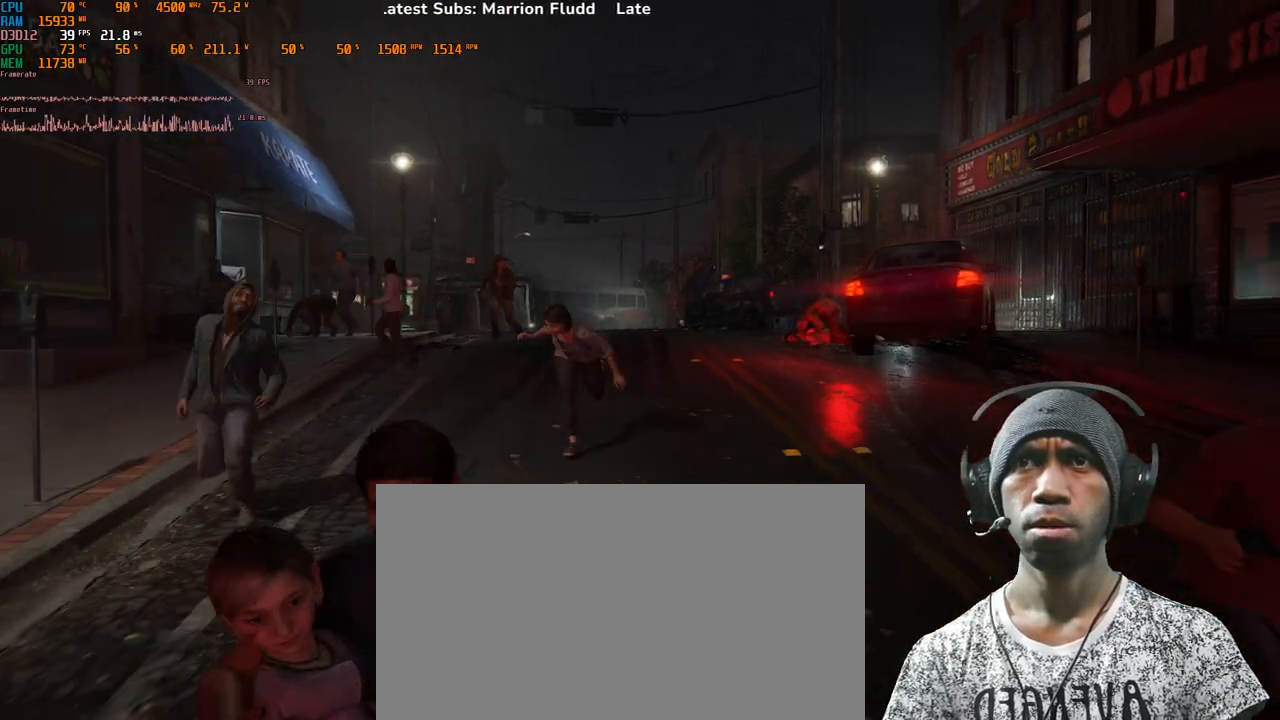
{"keys": ["d"], "mouse": [], "events": [[500, "s", "up"]]}
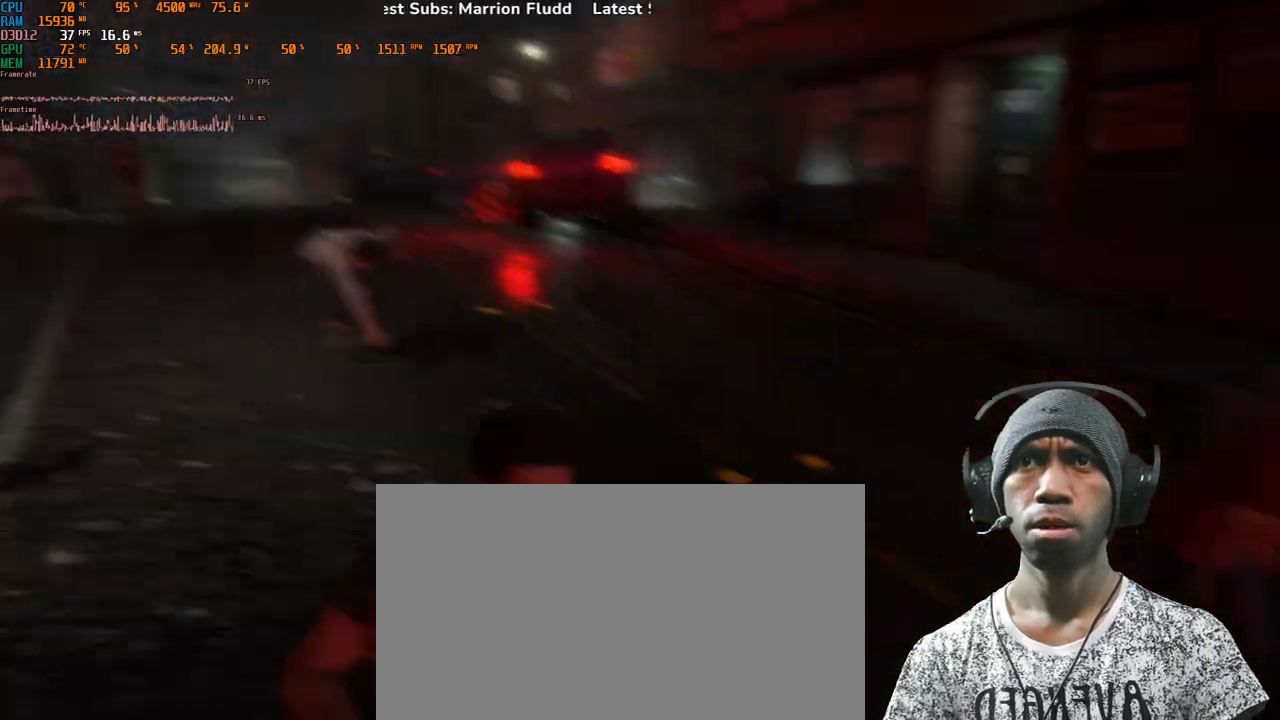
{"keys": ["w"], "mouse": [], "events": [[200, "w", "down"], [483, "d", "up"]]}
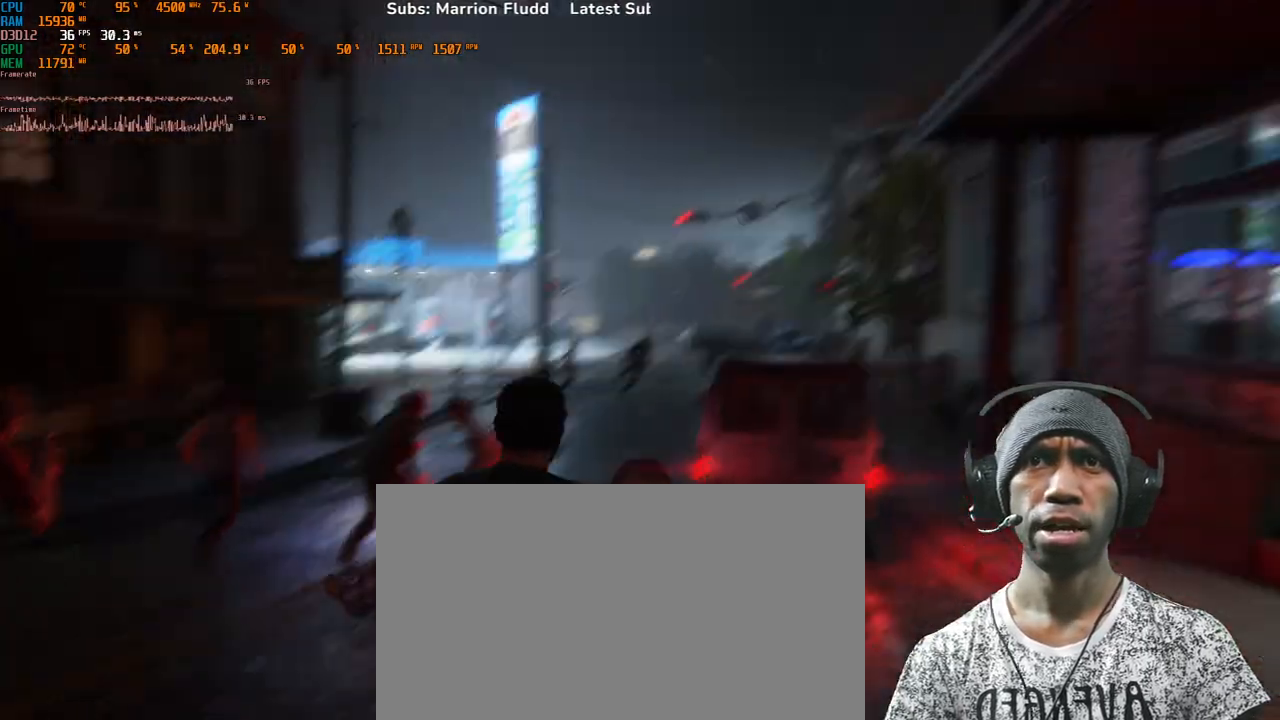
{"keys": ["a", "w"], "mouse": [], "events": [[333, "a", "down"]]}
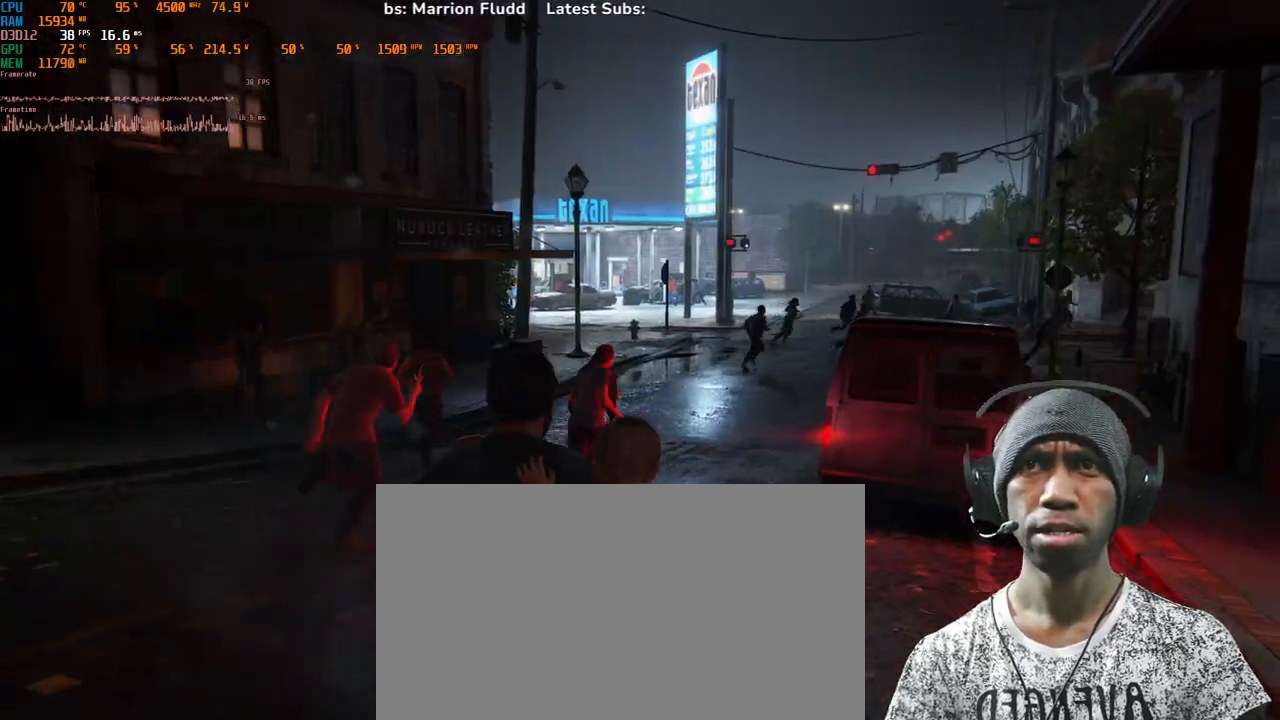
{"keys": ["a", "w"], "mouse": [], "events": [[33, "a", "up"], [317, "a", "down"]]}
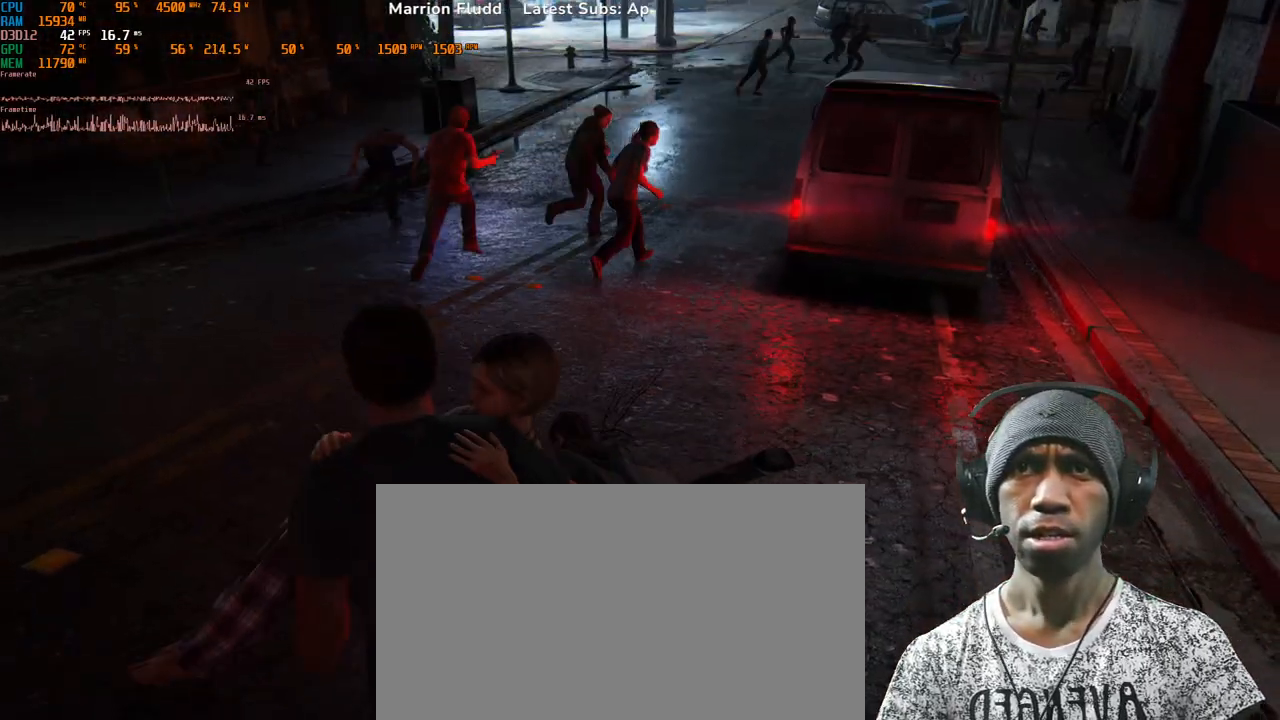
{"keys": ["a", "shift", "w"], "mouse": [], "events": [[350, "shift", "down"]]}
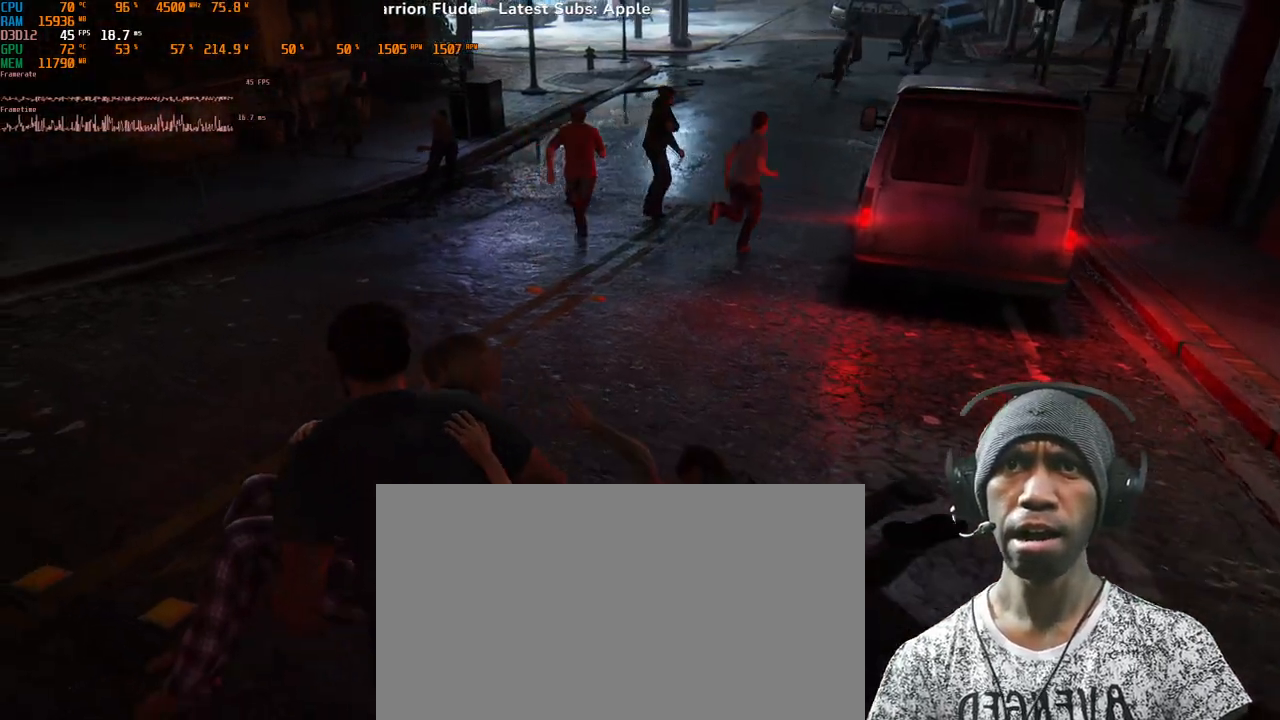
{"keys": ["w"], "mouse": [], "events": [[200, "shift", "up"], [333, "a", "up"]]}
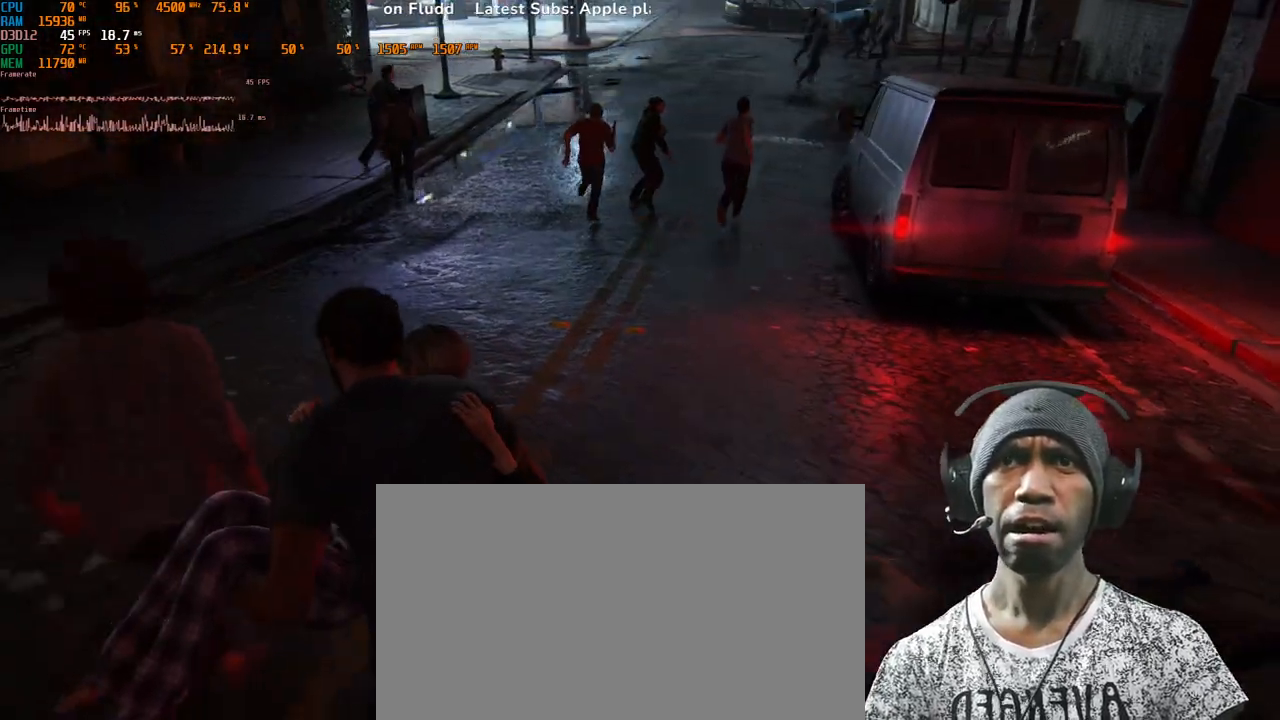
{"keys": ["shift", "w"], "mouse": [], "events": [[333, "shift", "down"]]}
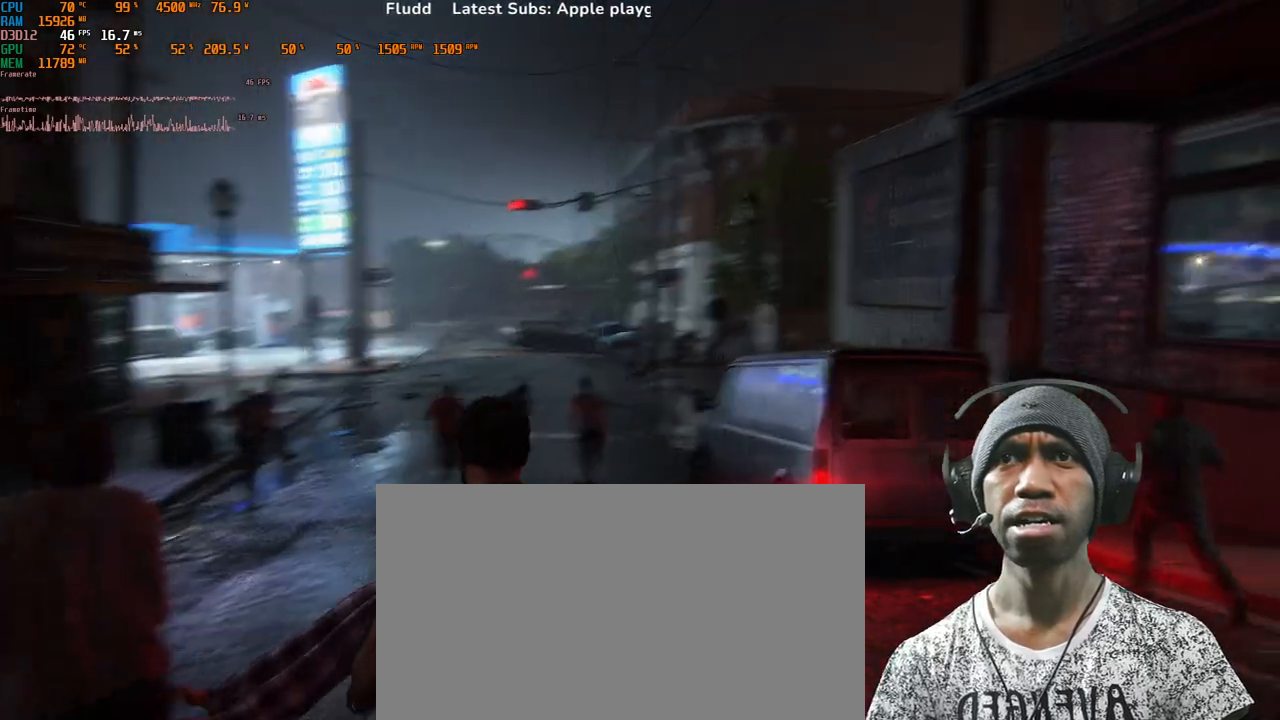
{"keys": ["shift", "w"], "mouse": [], "events": []}
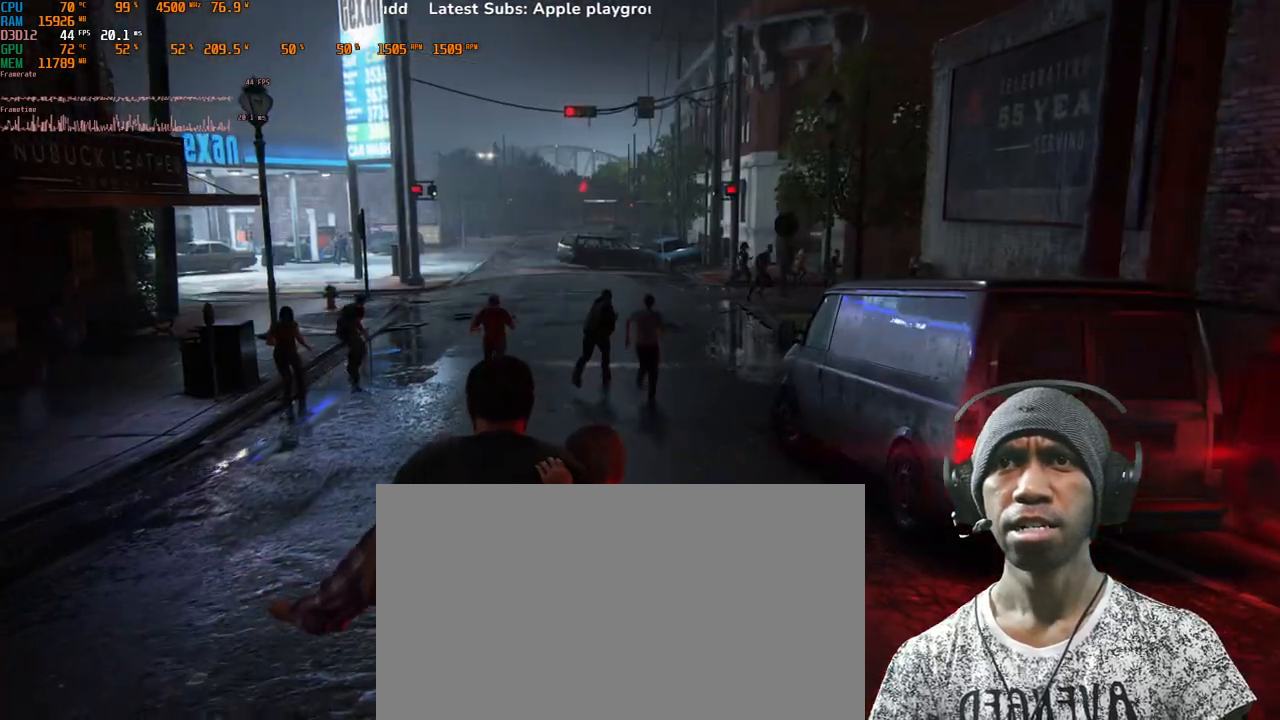
{"keys": ["shift", "w"], "mouse": [], "events": []}
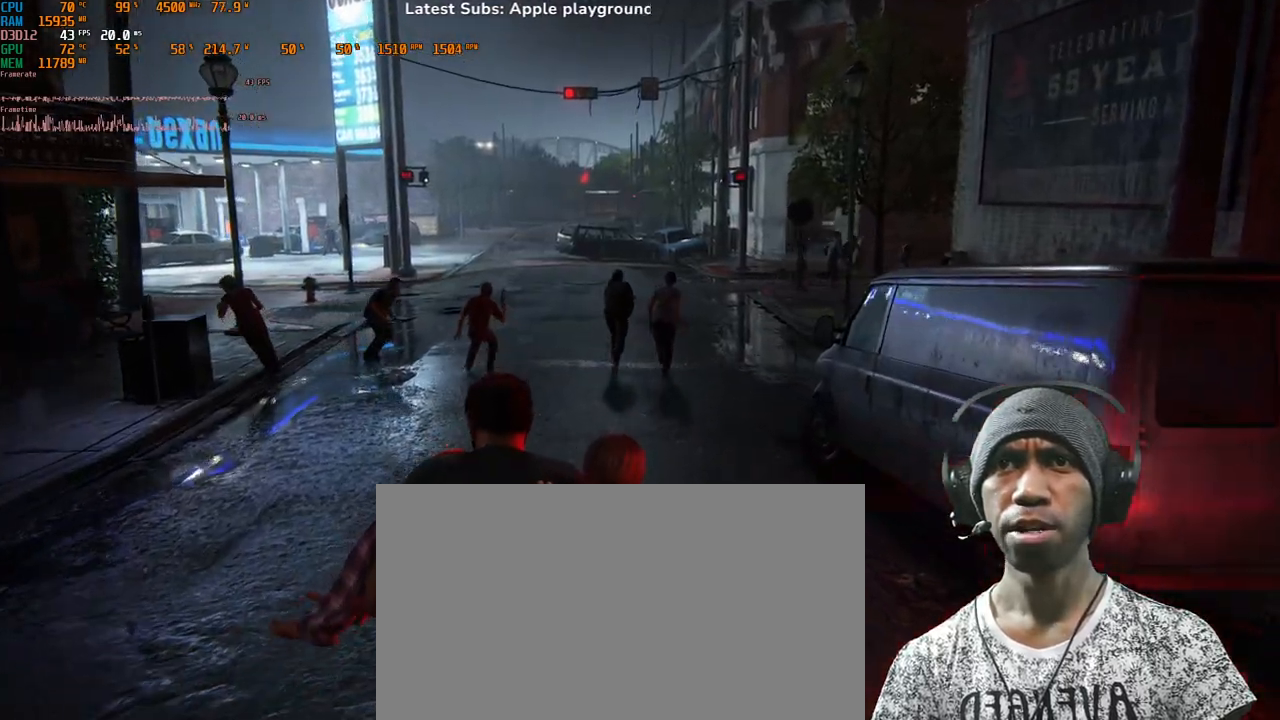
{"keys": ["w"], "mouse": [], "events": [[233, "shift", "up"]]}
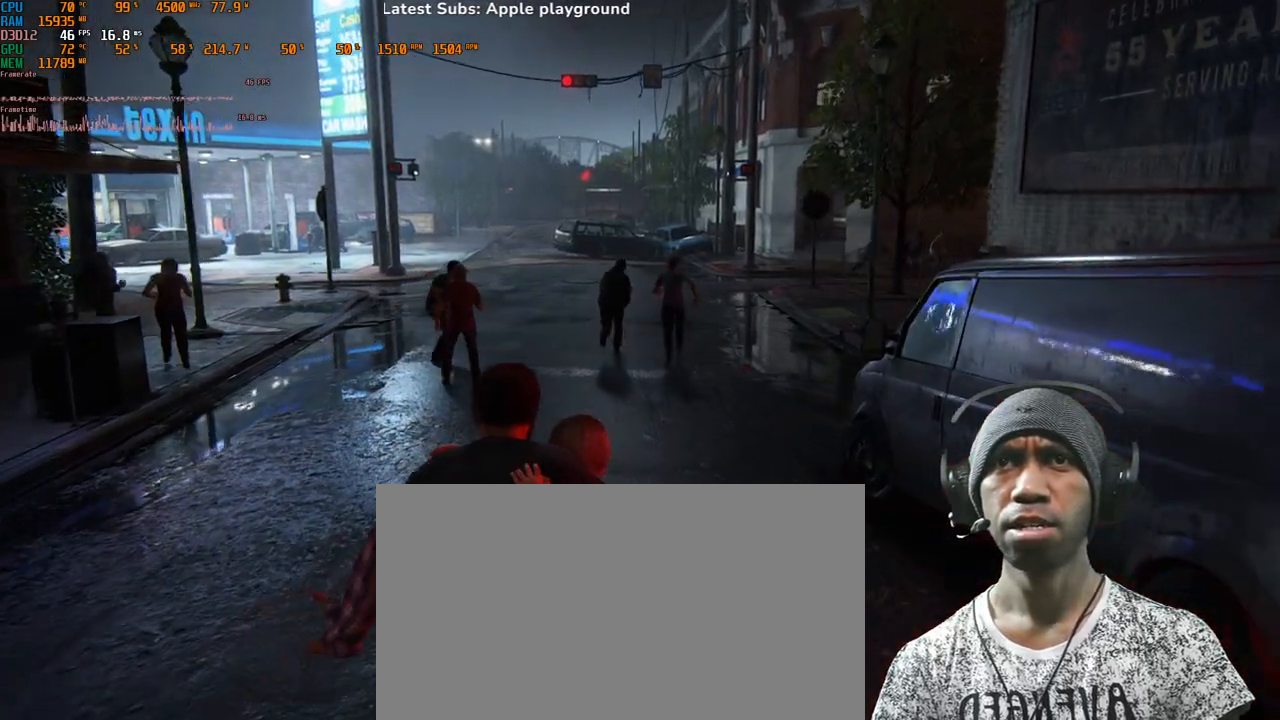
{"keys": ["w"], "mouse": [], "events": []}
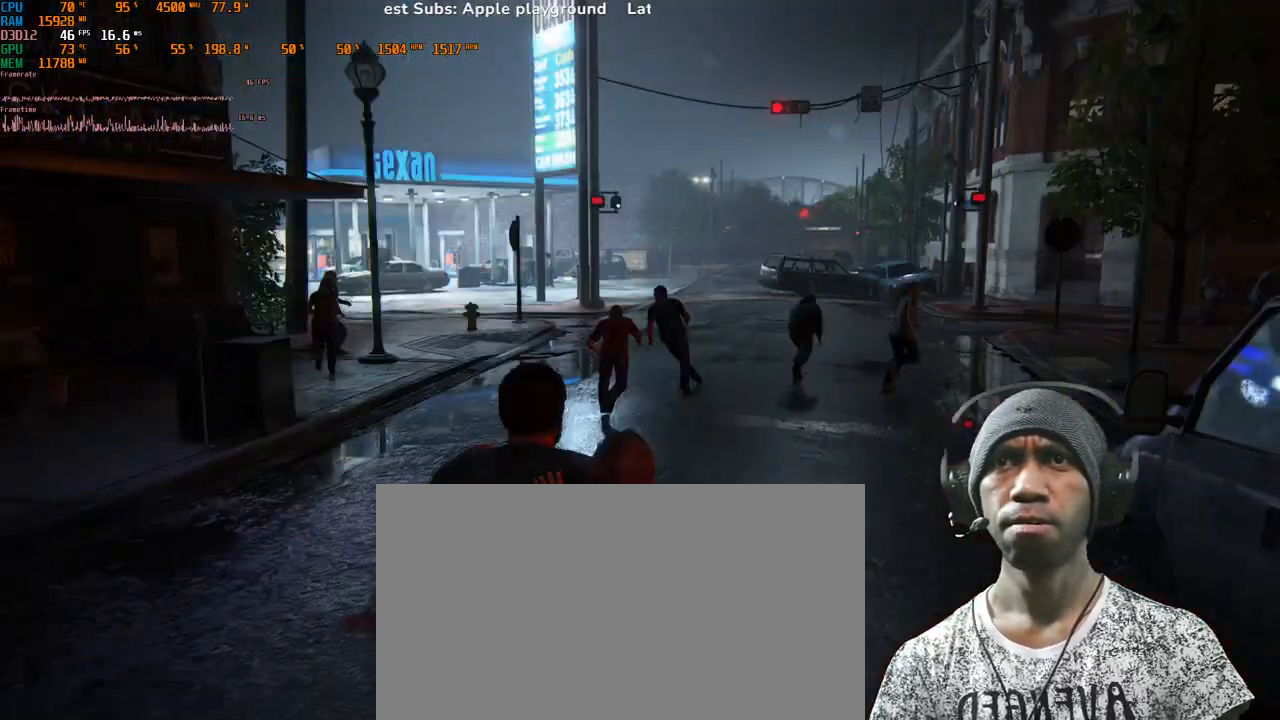
{"keys": ["w"], "mouse": [], "events": []}
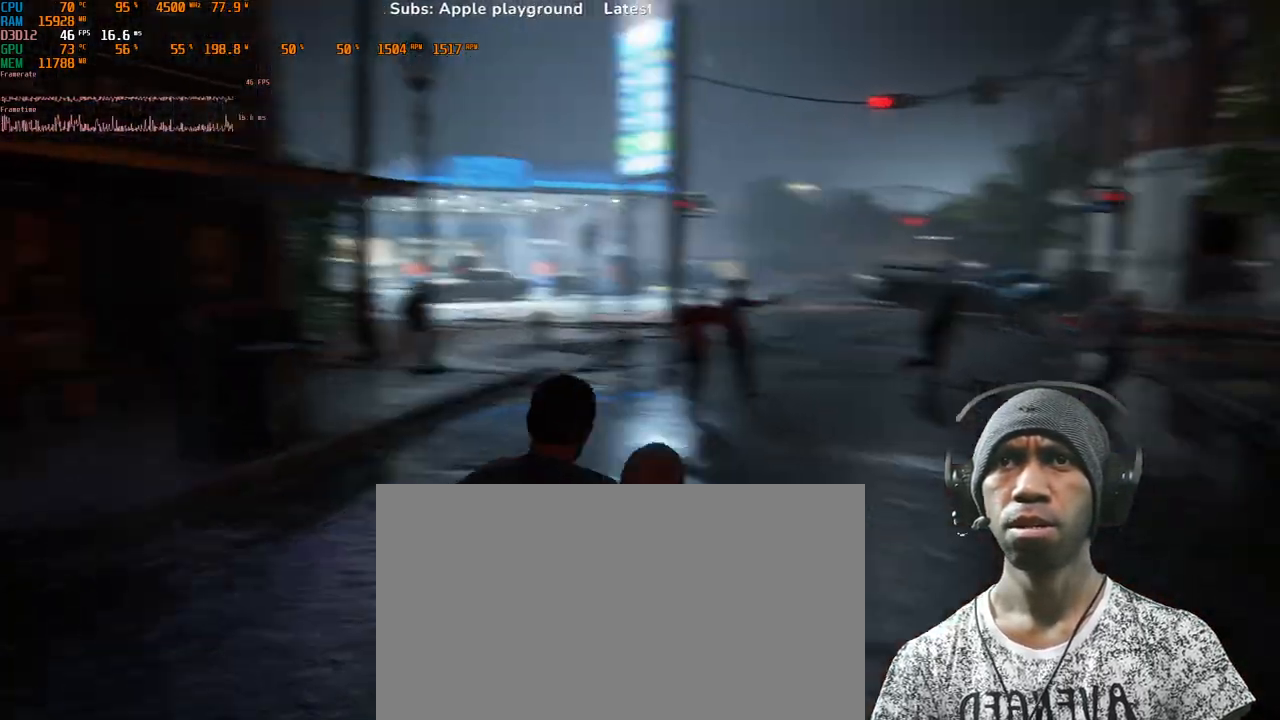
{"keys": ["d", "w"], "mouse": [], "events": [[33, "d", "down"]]}
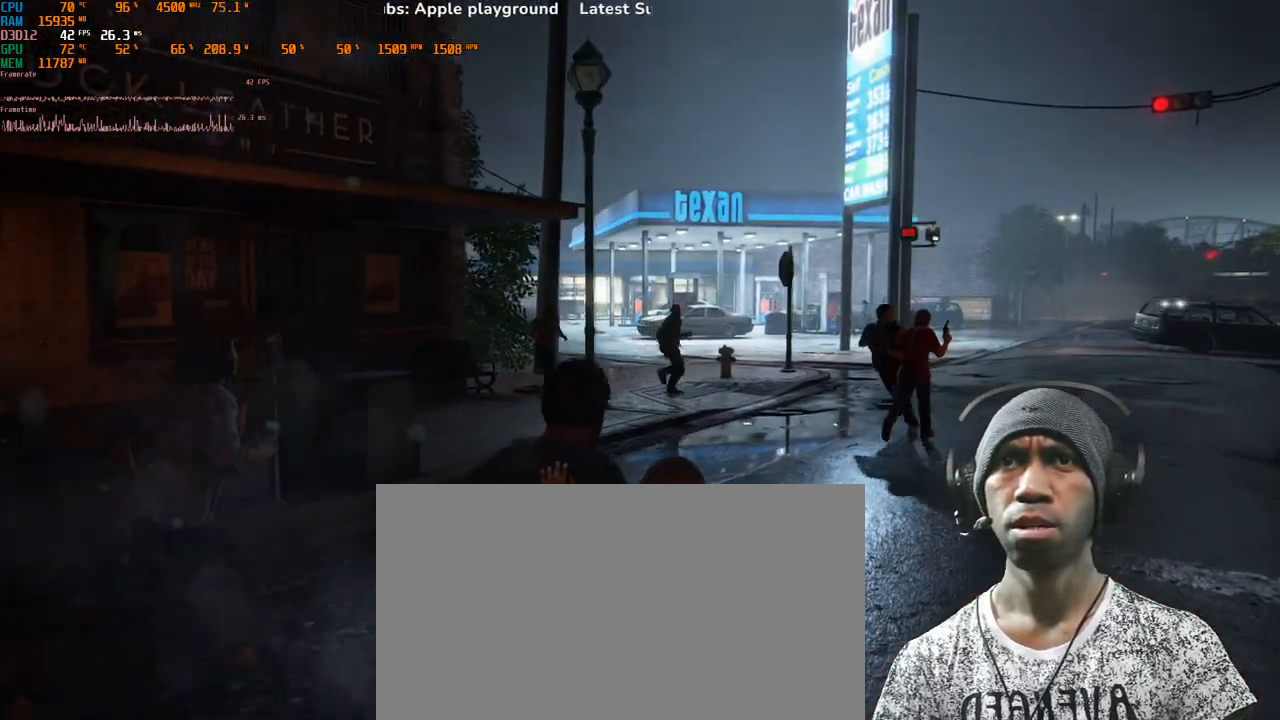
{"keys": ["w"], "mouse": [], "events": [[317, "d", "up"]]}
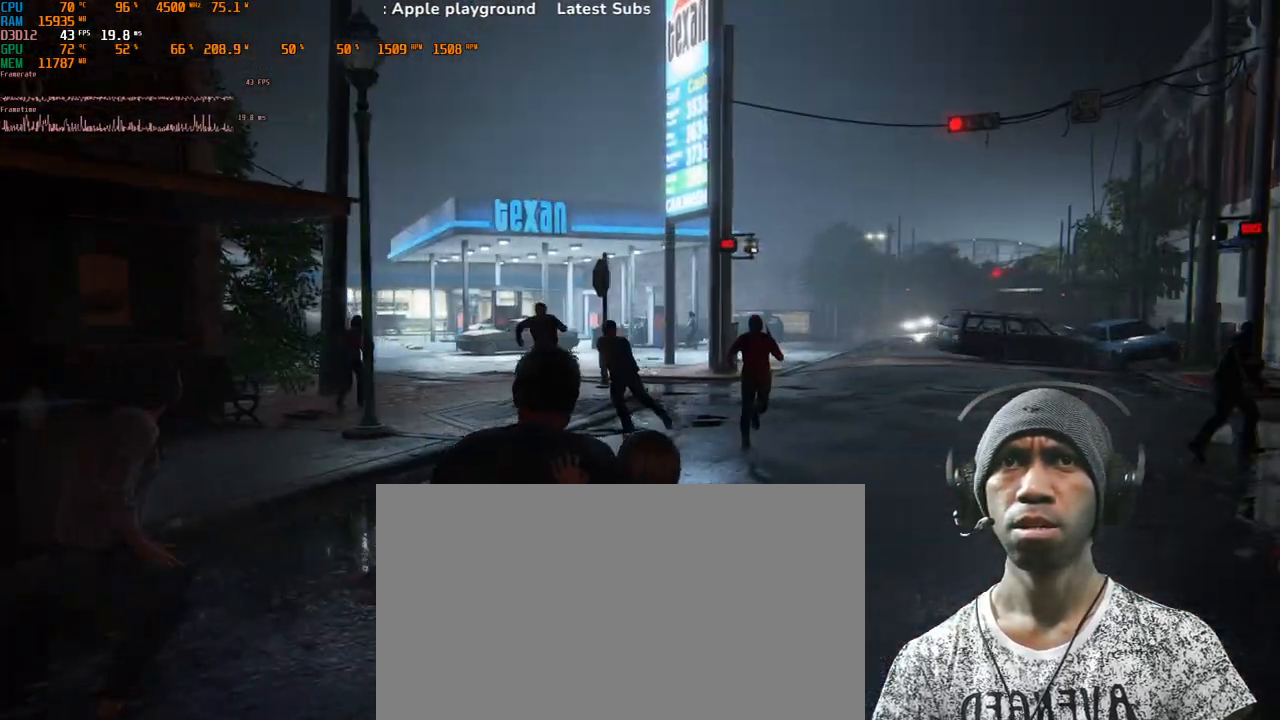
{"keys": ["d", "w"], "mouse": [], "events": [[283, "d", "down"]]}
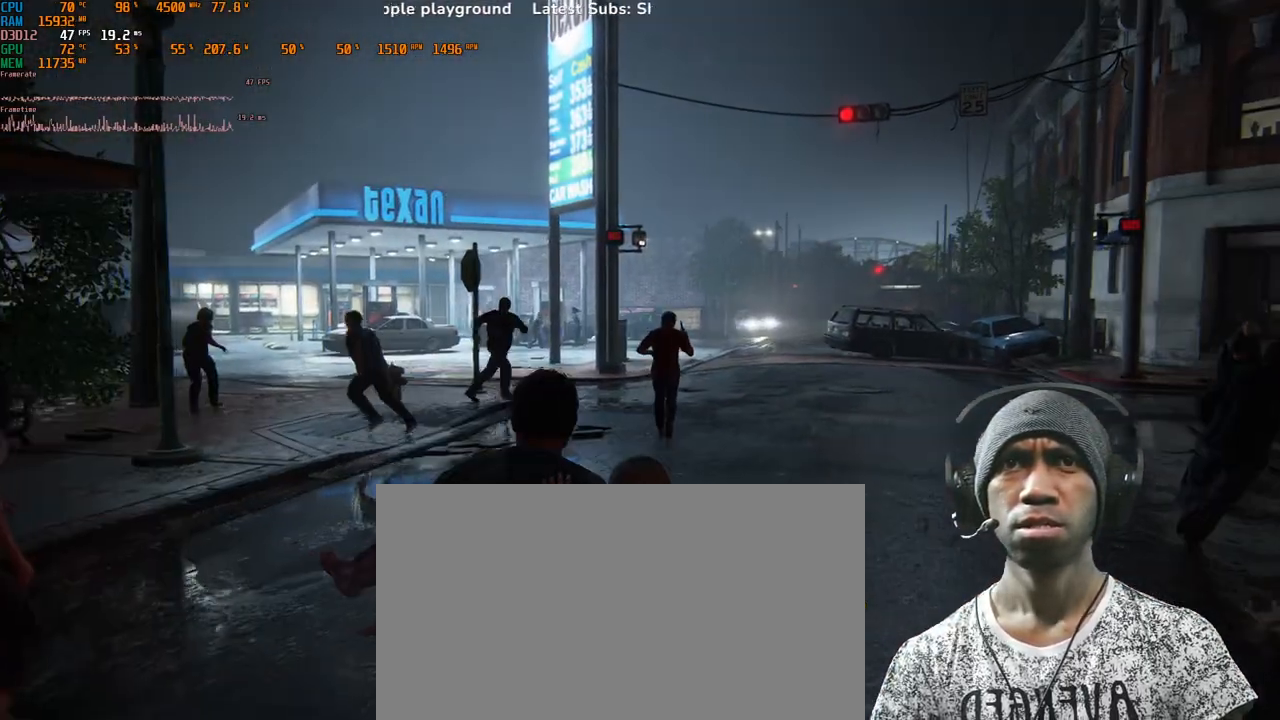
{"keys": ["d", "w"], "mouse": [], "events": []}
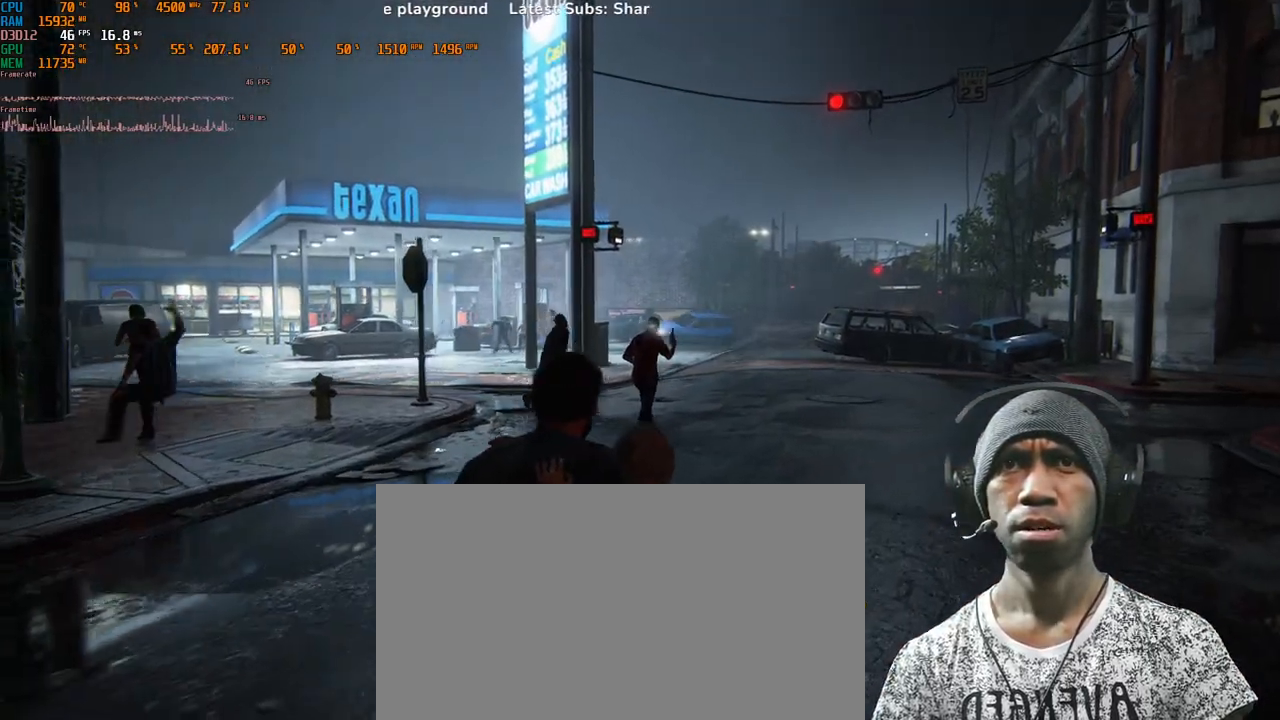
{"keys": ["d", "w"], "mouse": [], "events": []}
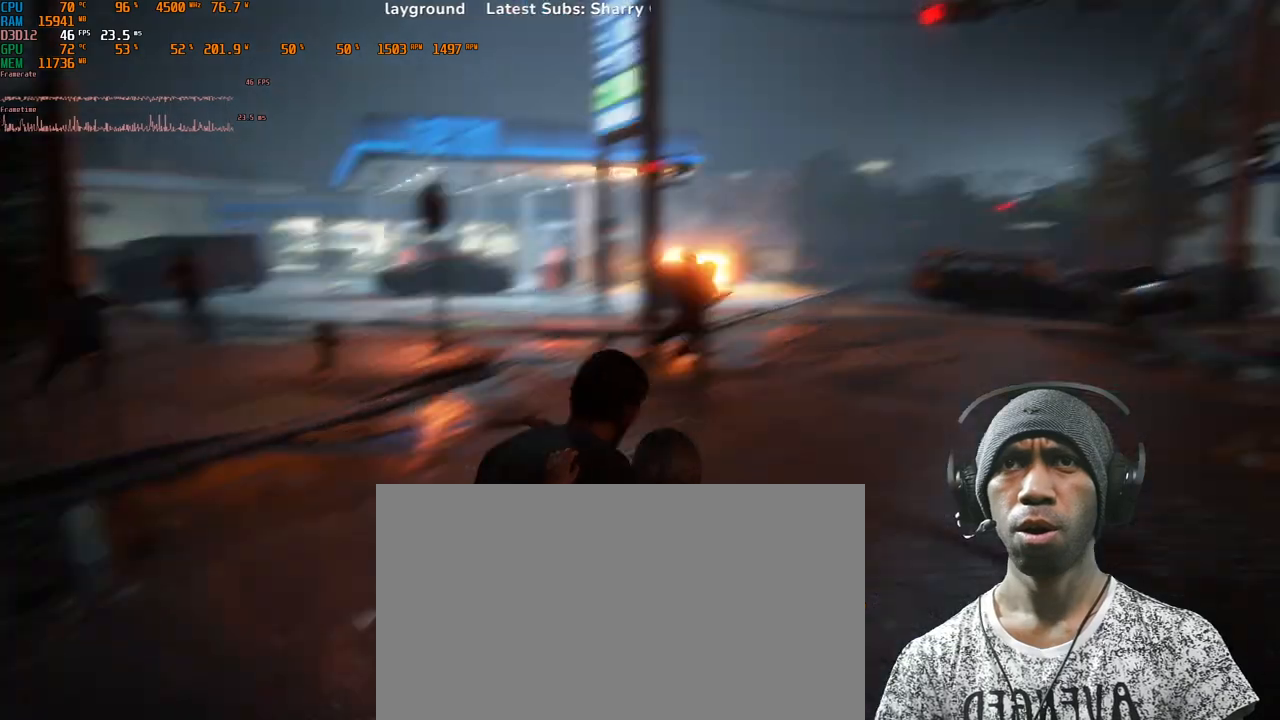
{"keys": ["d", "w"], "mouse": [], "events": []}
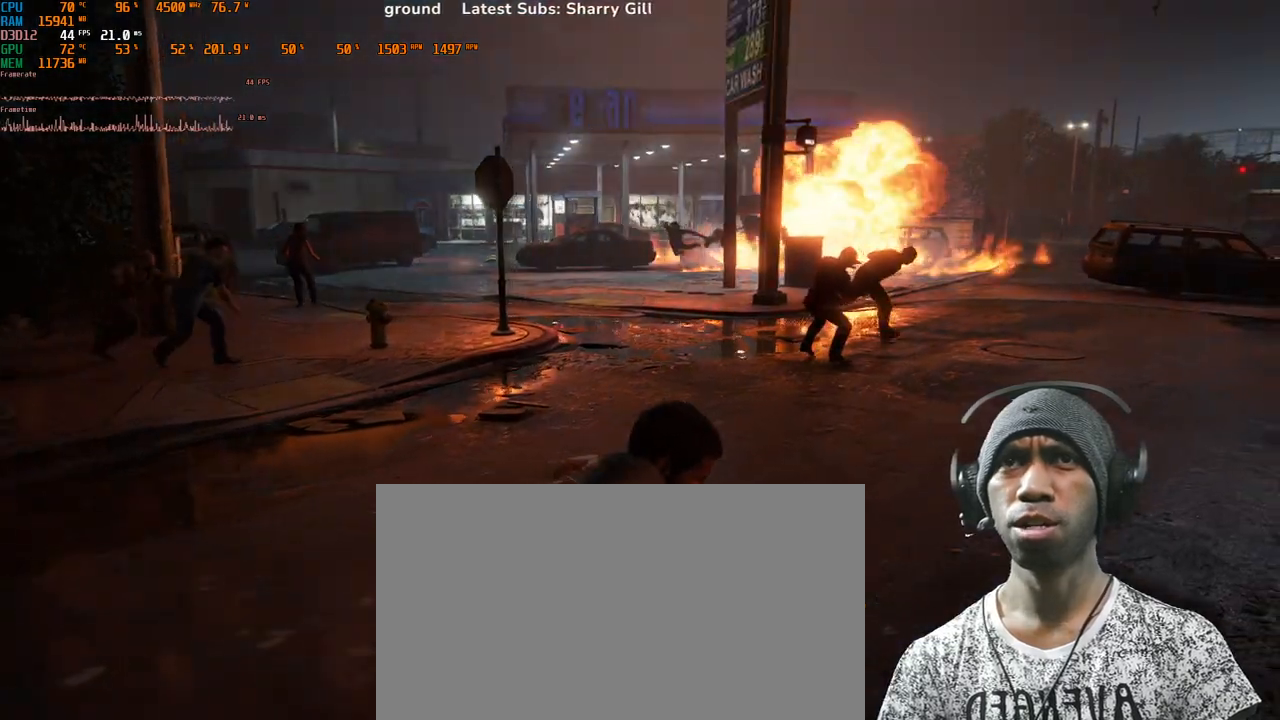
{"keys": ["d", "w"], "mouse": [], "events": []}
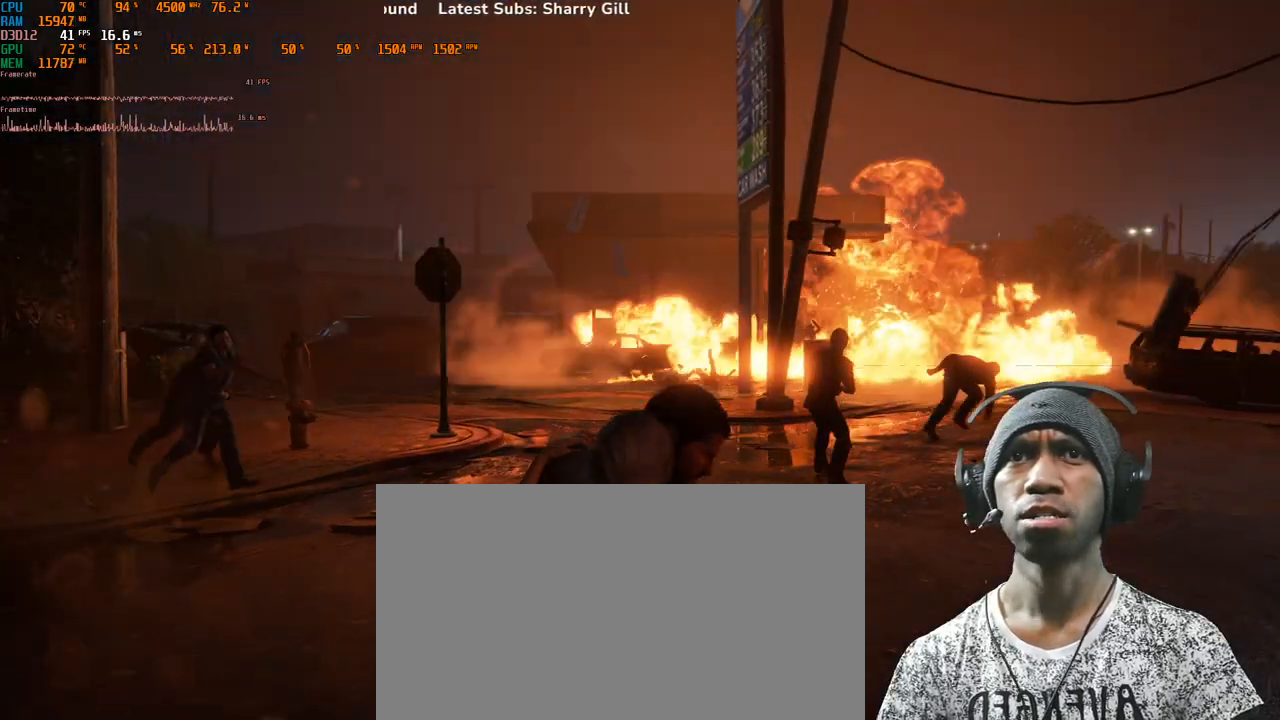
{"keys": ["d", "w"], "mouse": [], "events": []}
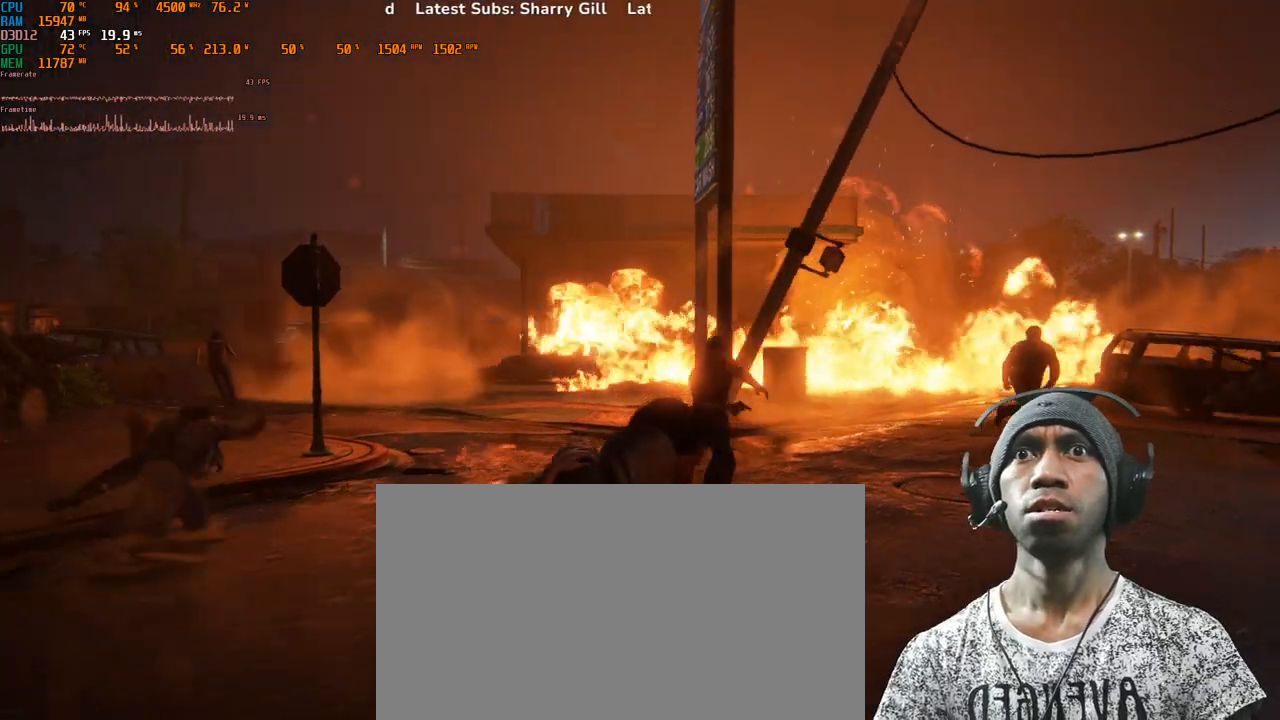
{"keys": ["w"], "mouse": [], "events": [[433, "d", "up"]]}
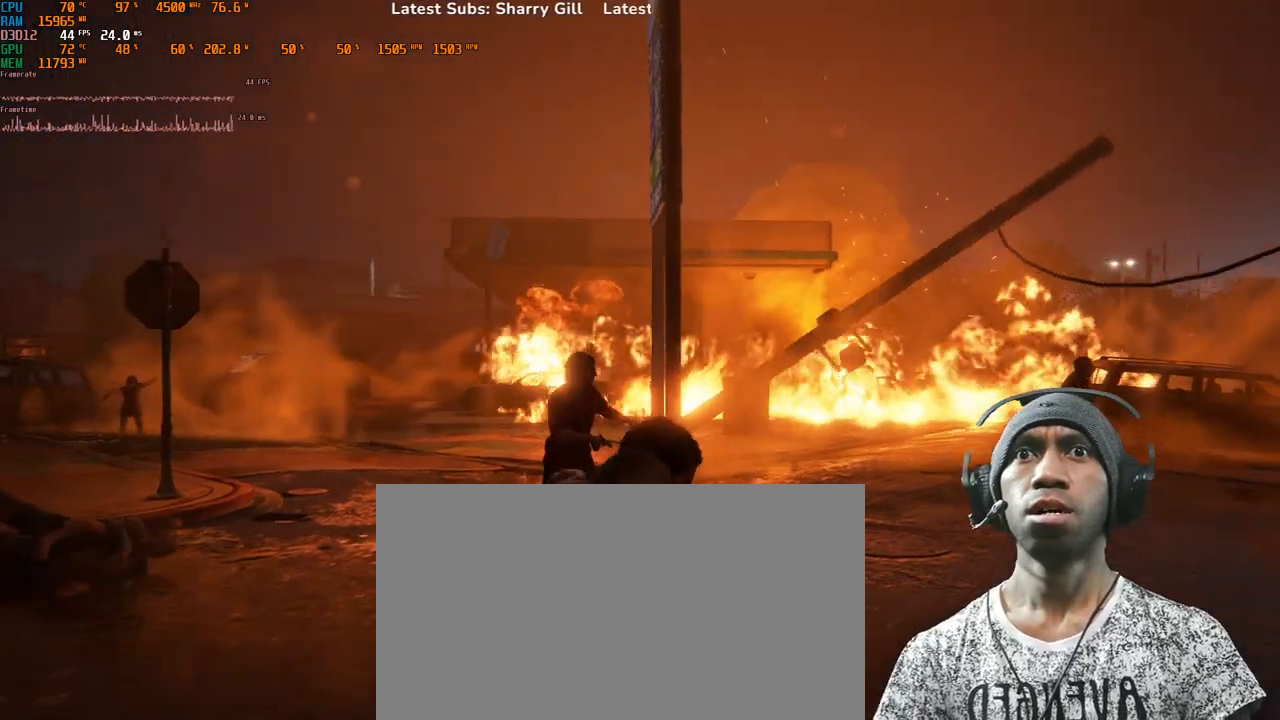
{"keys": ["d"], "mouse": [], "events": [[183, "d", "down"], [467, "w", "up"]]}
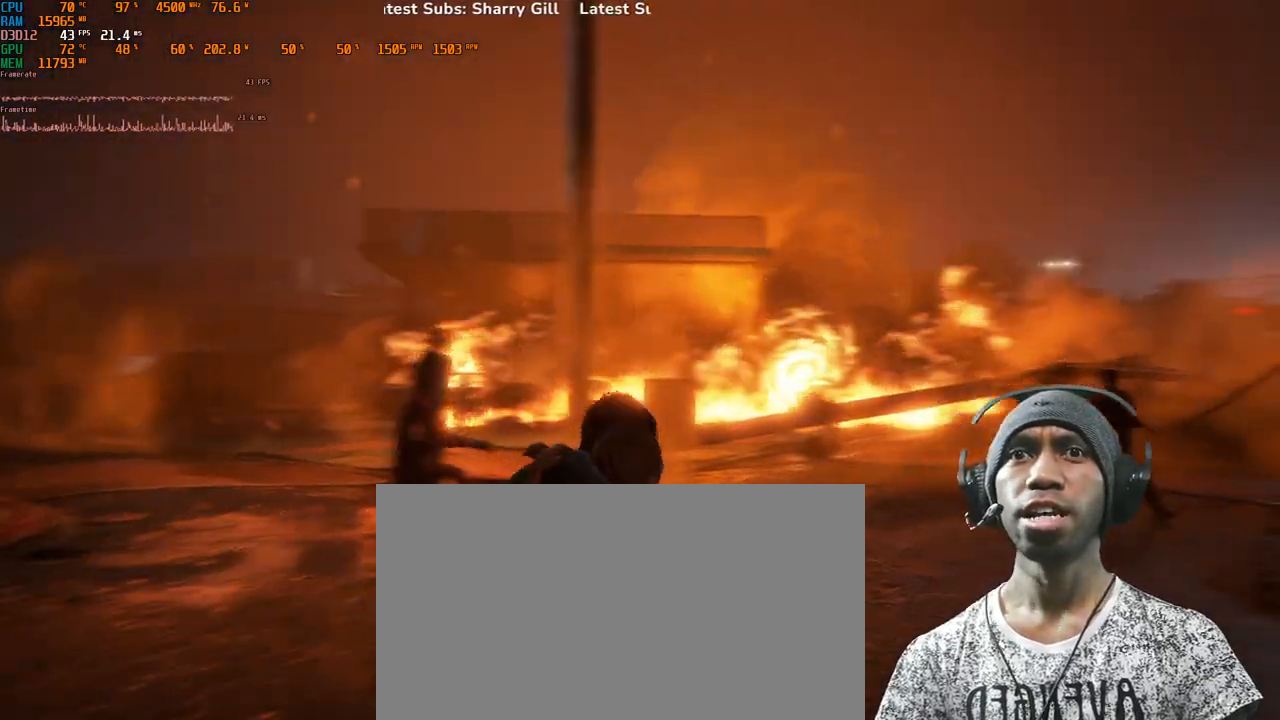
{"keys": ["d", "w"], "mouse": [], "events": [[217, "w", "down"]]}
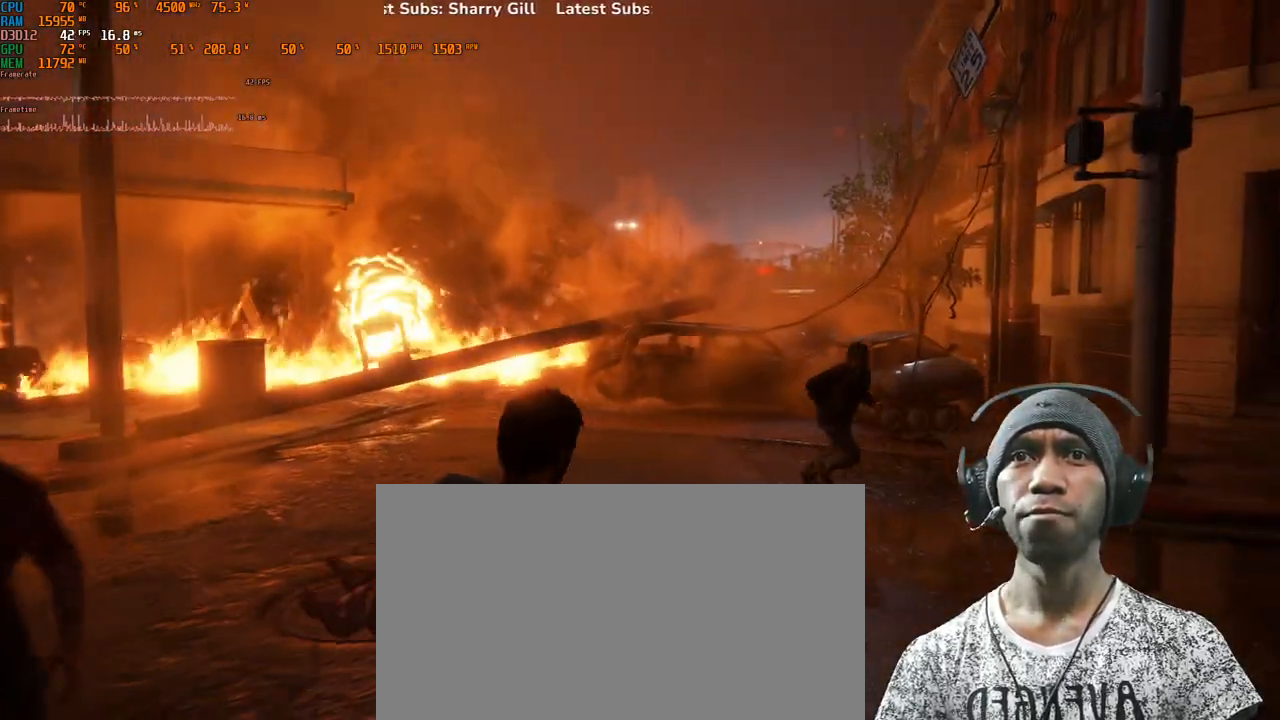
{"keys": ["d", "w"], "mouse": [], "events": []}